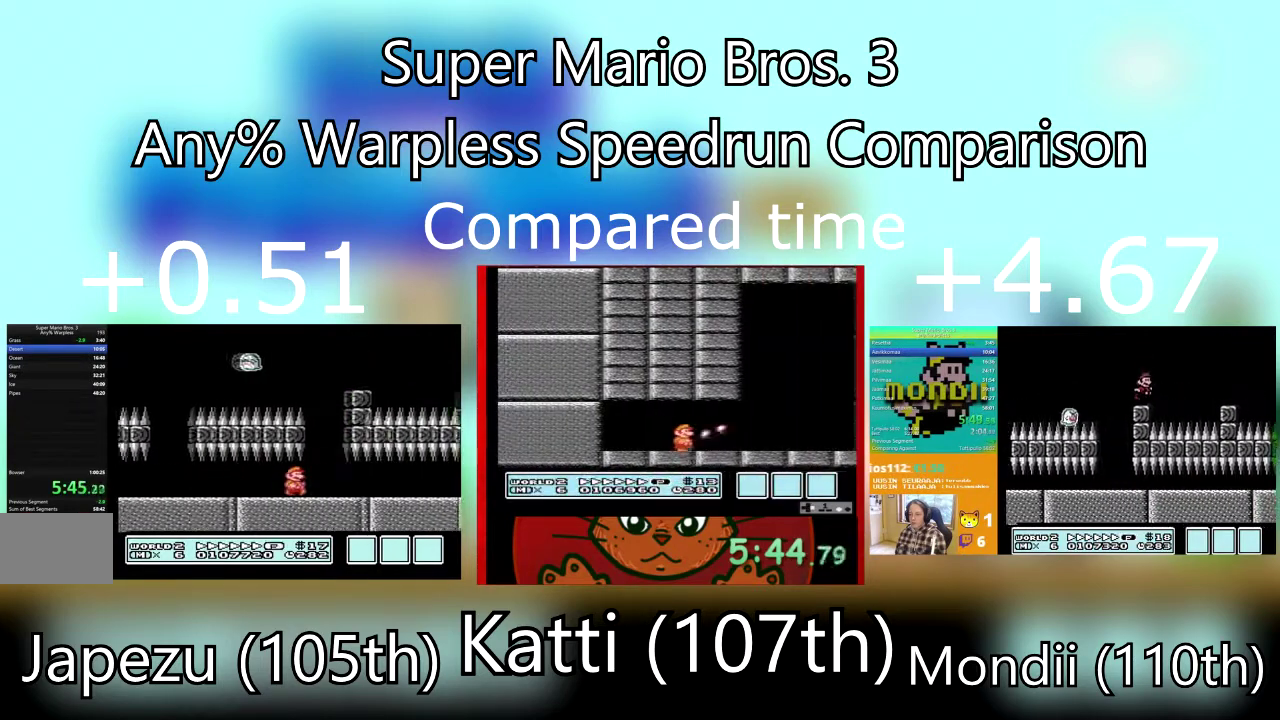
Gameplay with a controller (PlayStation layout); each line is a JSON object with the inputs held at the frame after it. "events" lists button and stick changes between this image and that frame as [ms after this image, input, new state], when the widget could be followed in between. Not read: L3 R3 SQUARE left_stick right_stick.
{"buttons": ["CROSS", "DPAD_RIGHT"], "events": [[67, "CROSS", "down"]]}
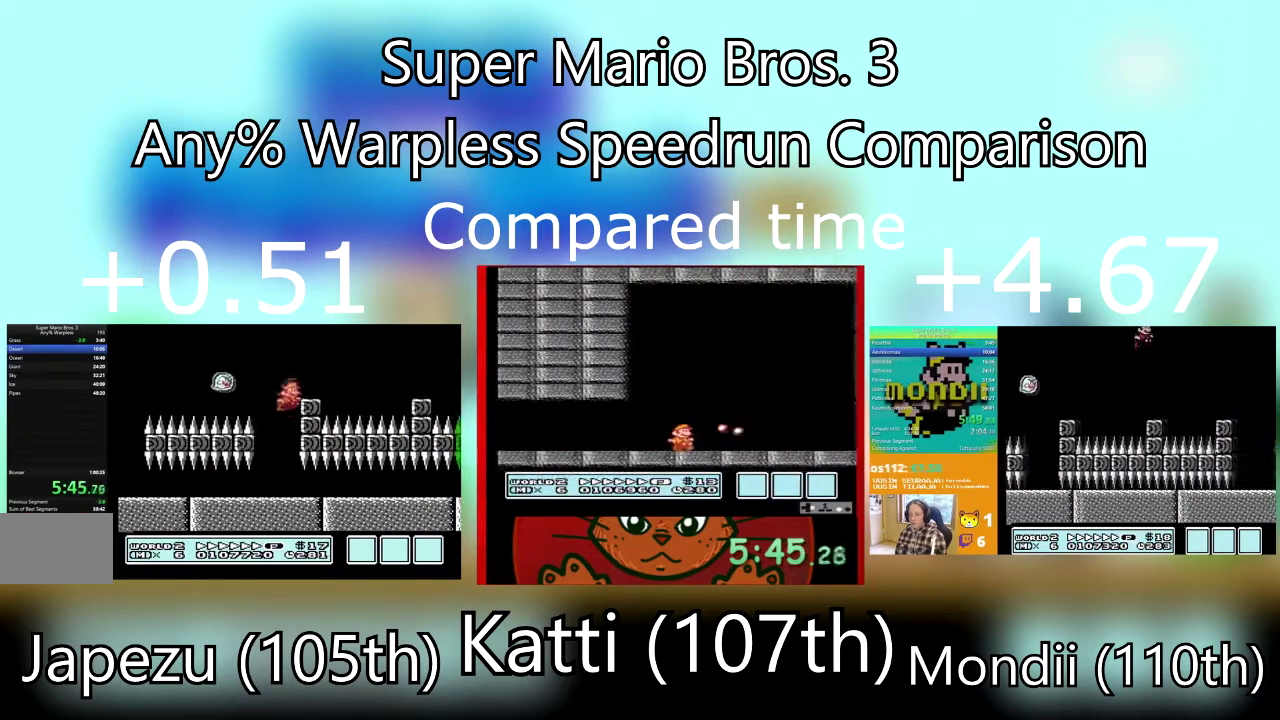
{"buttons": ["CROSS", "DPAD_RIGHT"], "events": [[67, "CROSS", "up"], [400, "CROSS", "down"]]}
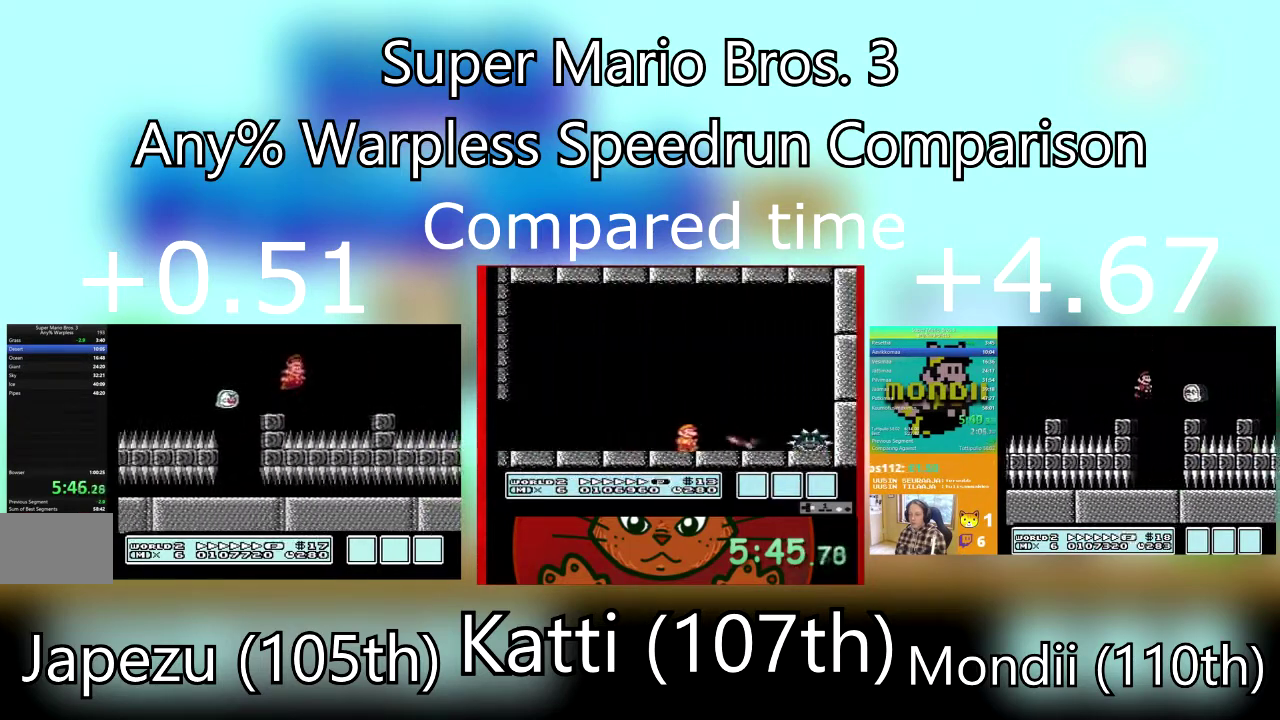
{"buttons": ["DPAD_RIGHT"], "events": [[167, "CROSS", "up"]]}
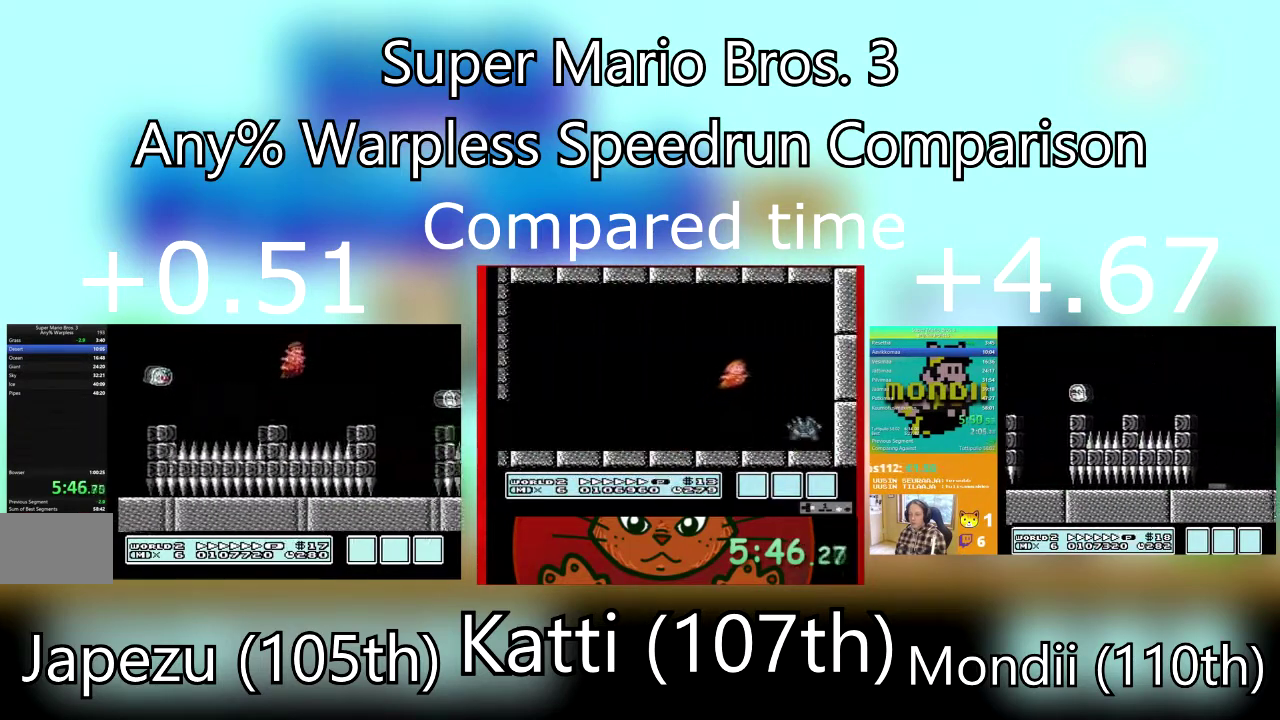
{"buttons": ["CROSS", "DPAD_RIGHT"], "events": [[233, "CROSS", "down"]]}
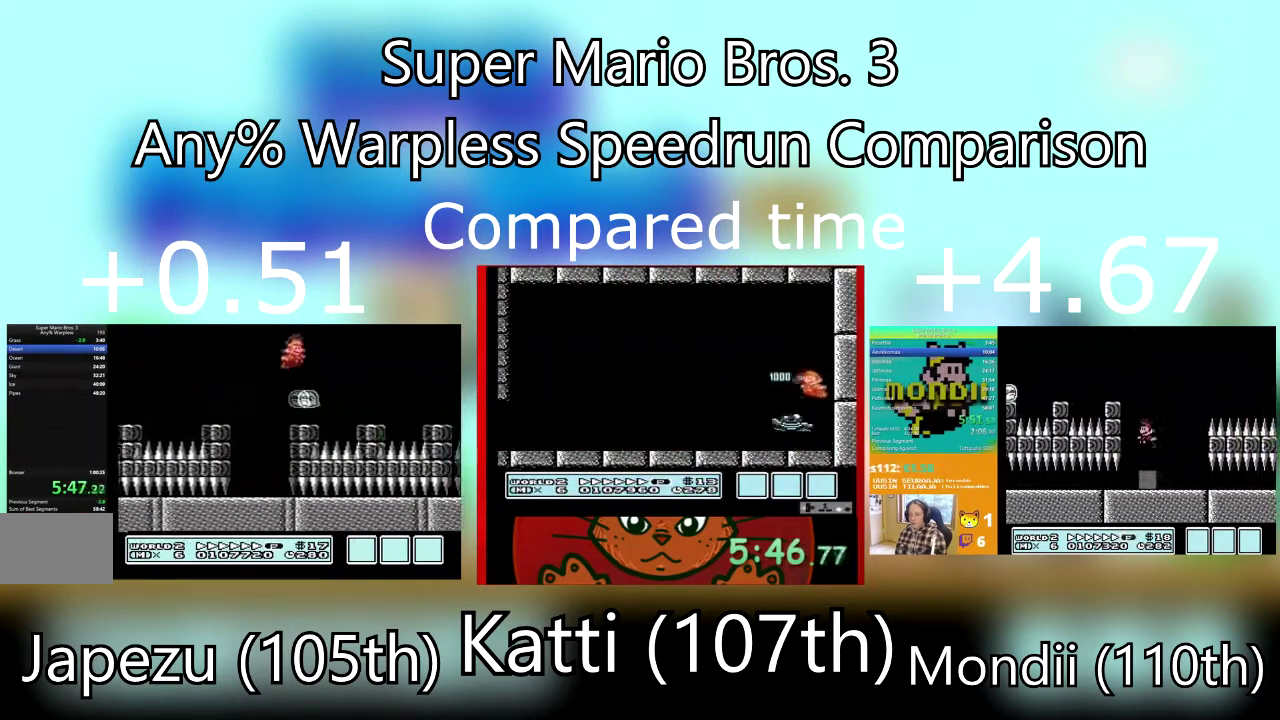
{"buttons": ["DPAD_LEFT"], "events": [[100, "CROSS", "up"], [401, "DPAD_LEFT", "down"], [434, "DPAD_RIGHT", "up"]]}
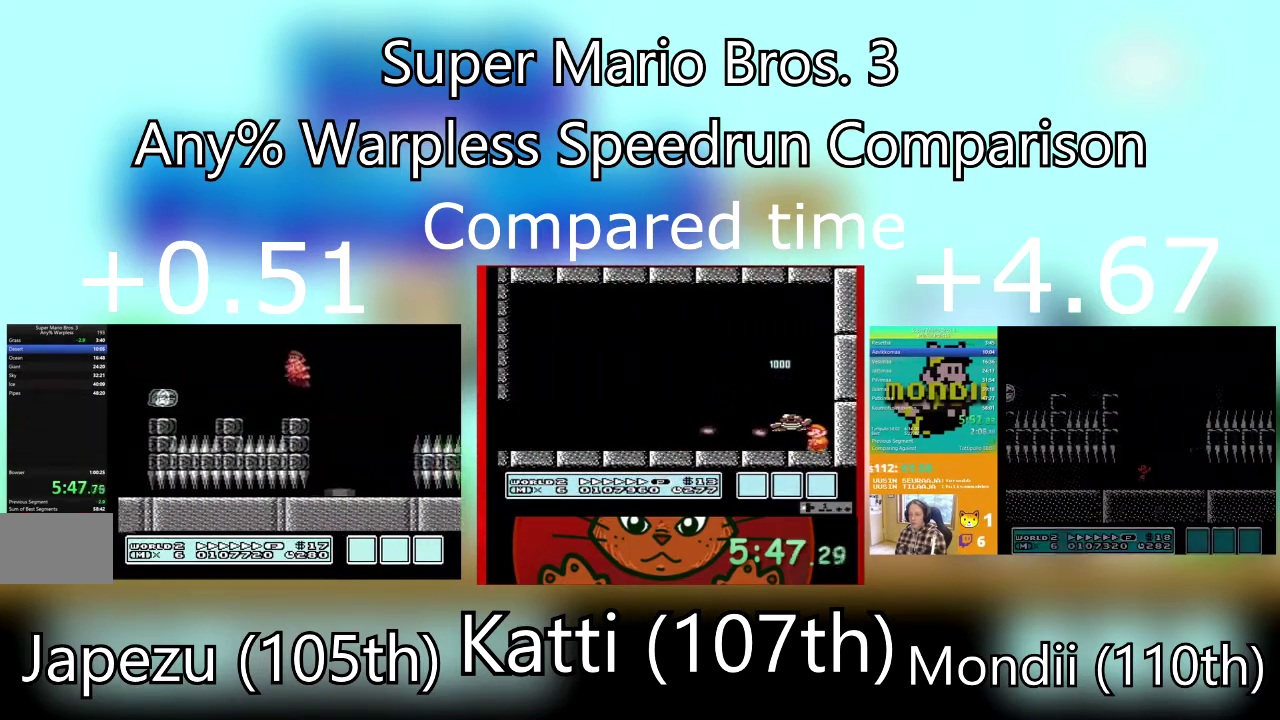
{"buttons": ["DPAD_UP"], "events": [[367, "DPAD_LEFT", "up"], [434, "DPAD_UP", "down"]]}
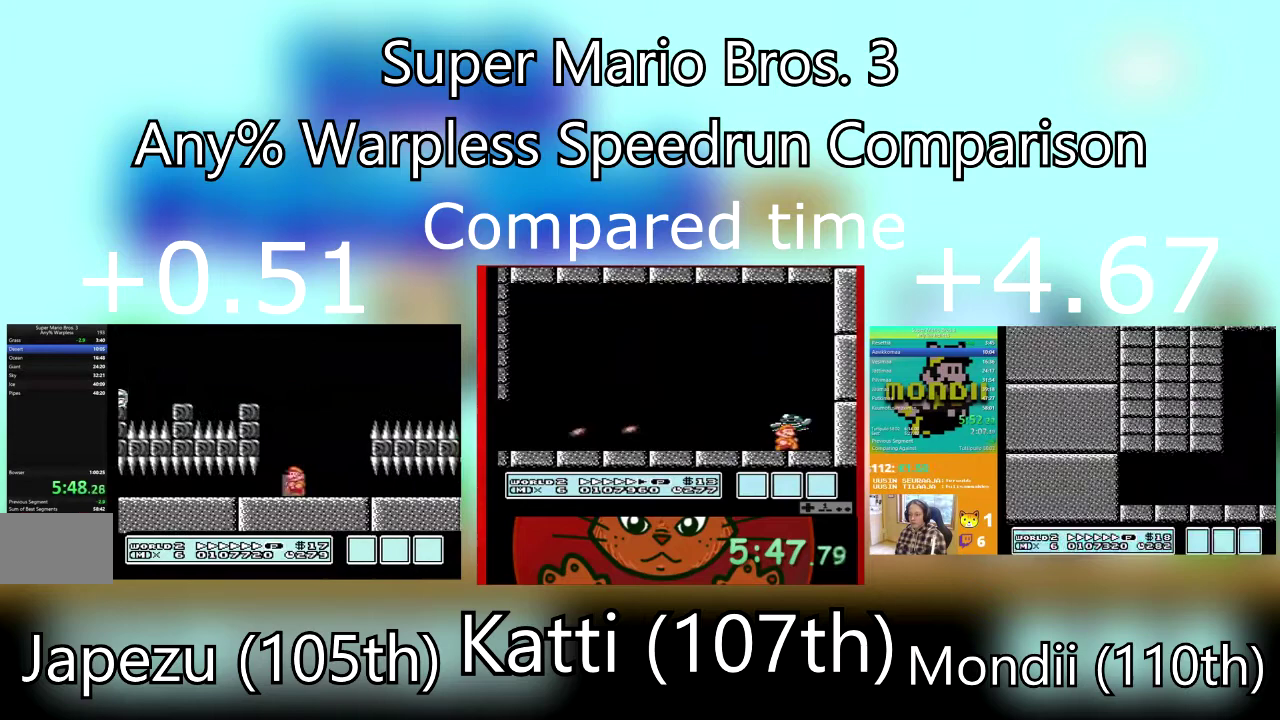
{"buttons": [], "events": [[167, "DPAD_UP", "up"], [234, "DPAD_UP", "down"], [401, "DPAD_UP", "up"]]}
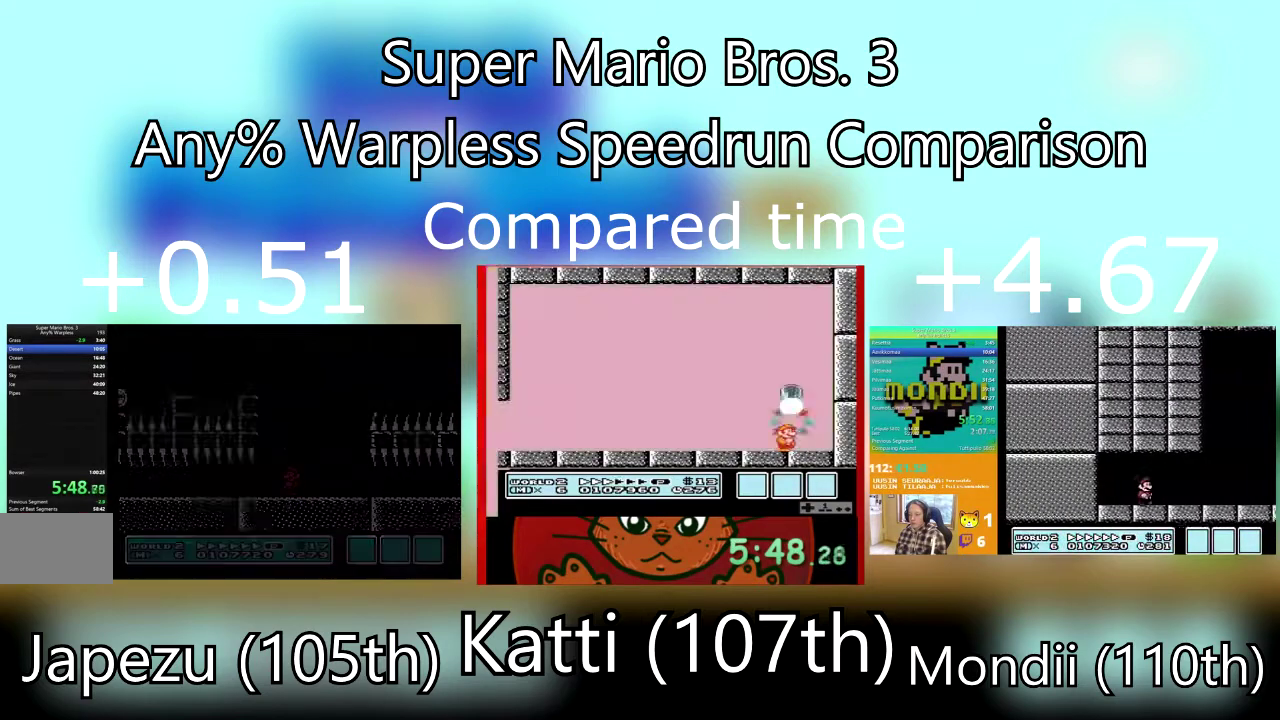
{"buttons": ["DPAD_RIGHT"], "events": [[33, "DPAD_RIGHT", "down"]]}
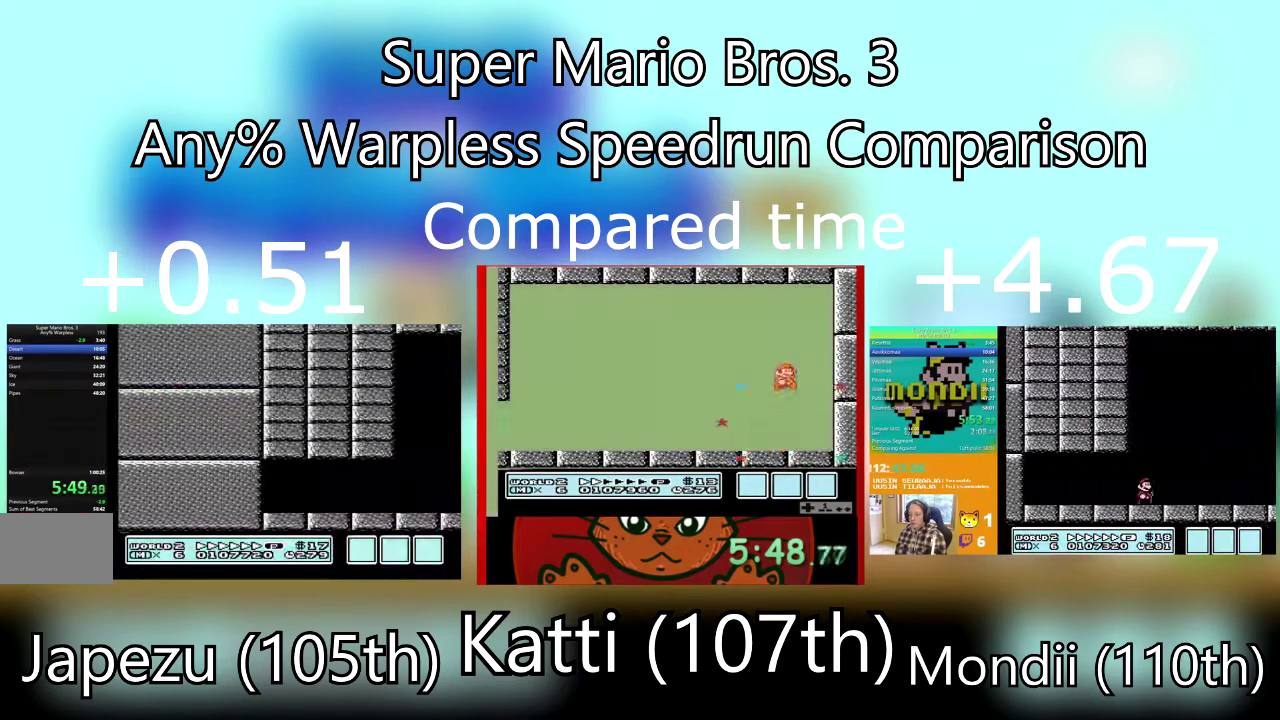
{"buttons": ["DPAD_RIGHT"], "events": []}
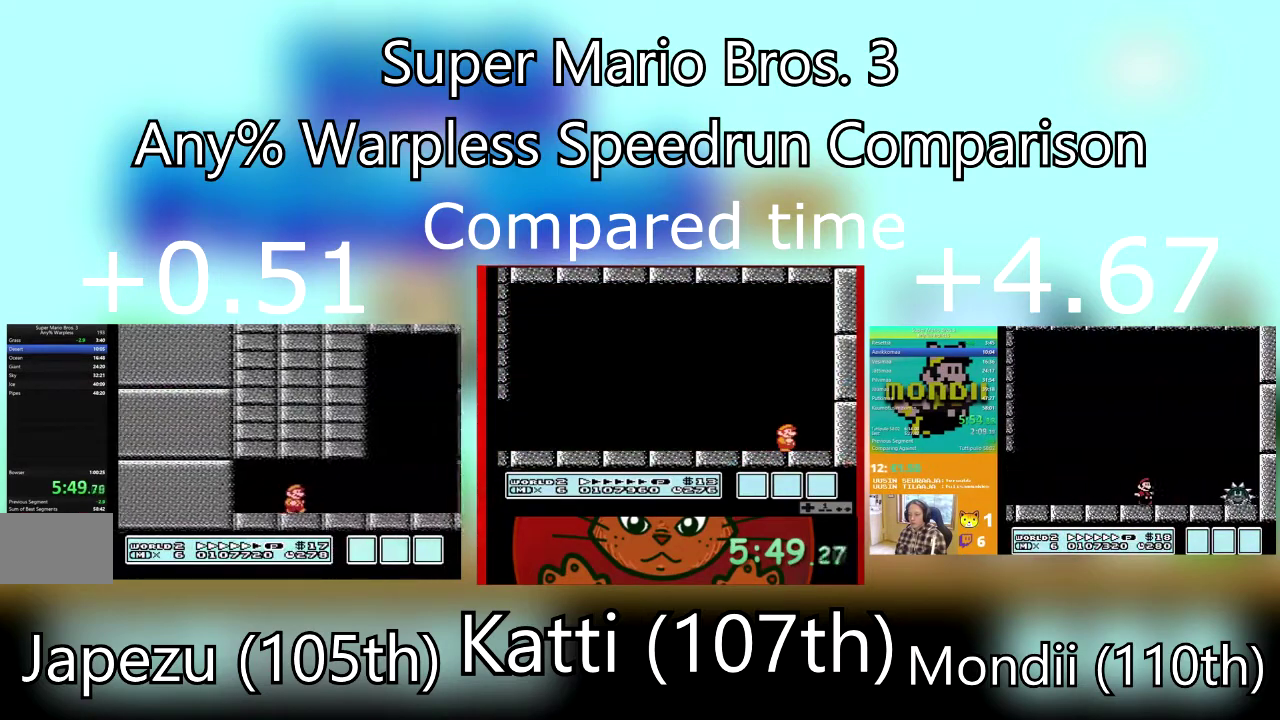
{"buttons": ["DPAD_RIGHT"], "events": []}
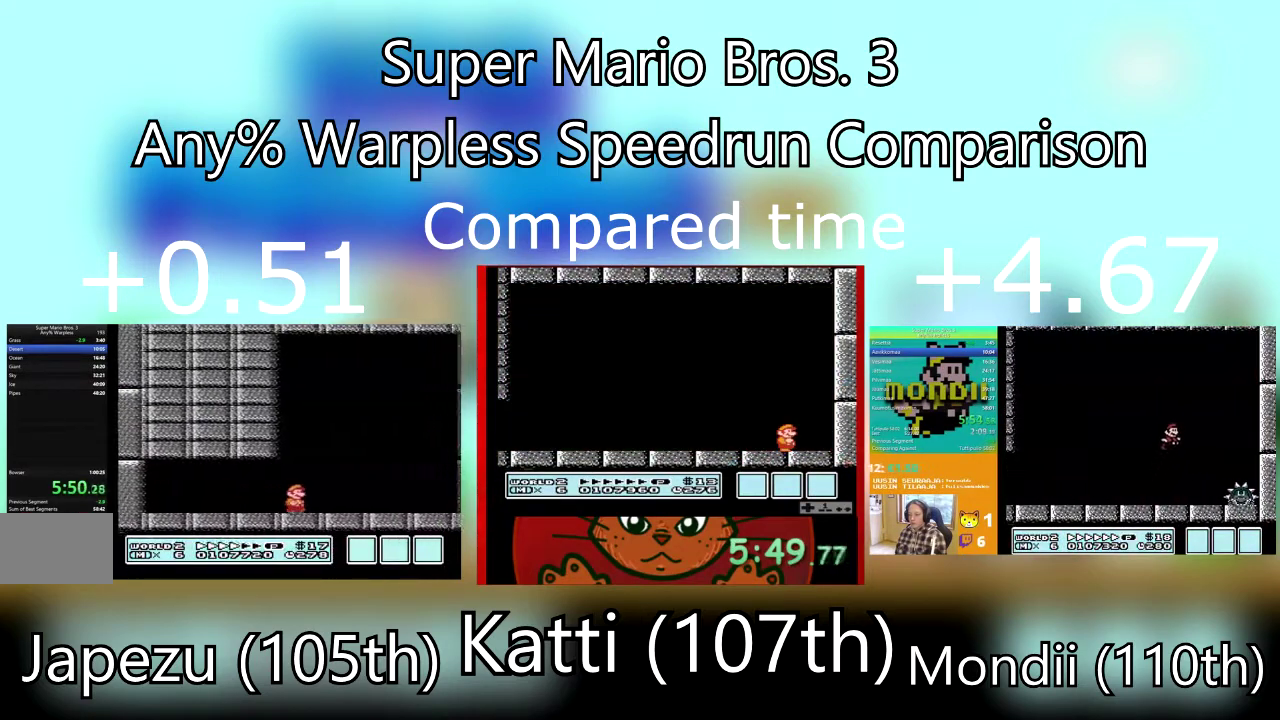
{"buttons": ["DPAD_RIGHT"], "events": []}
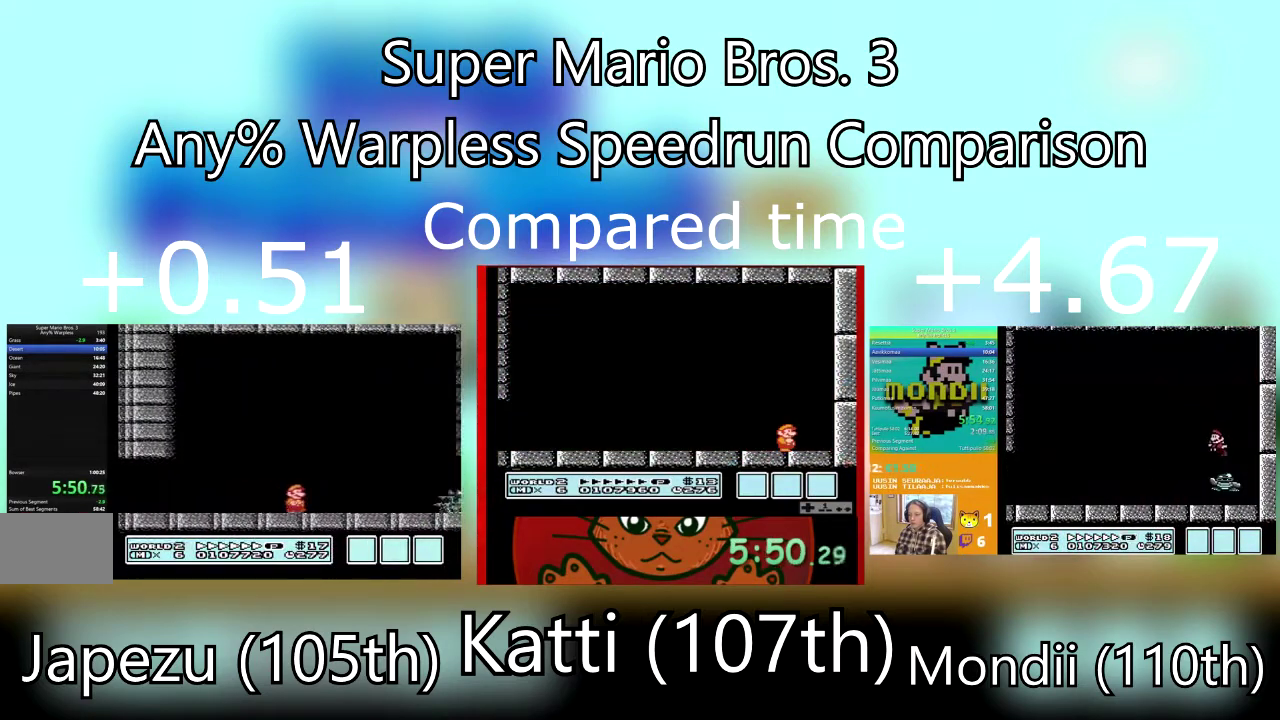
{"buttons": [], "events": [[33, "CROSS", "down"], [167, "CROSS", "up"], [334, "DPAD_RIGHT", "up"]]}
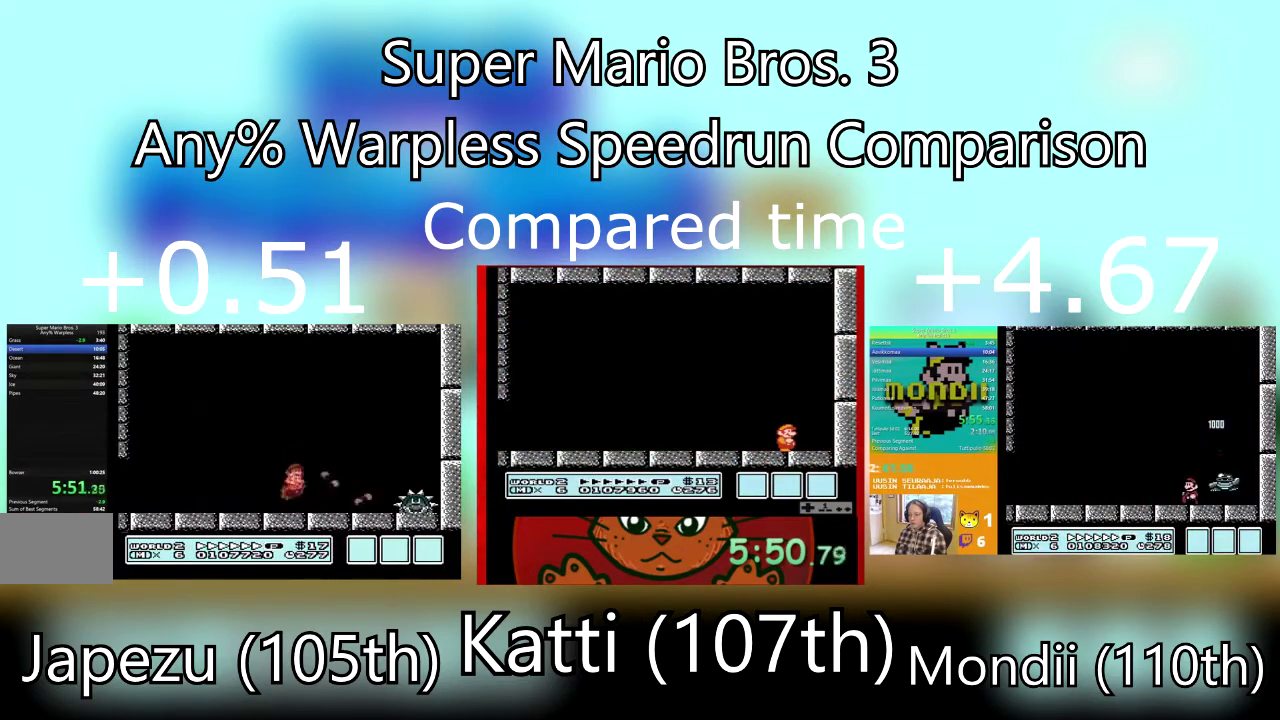
{"buttons": ["DPAD_RIGHT"], "events": [[67, "DPAD_RIGHT", "down"], [267, "DPAD_RIGHT", "up"], [367, "DPAD_RIGHT", "down"]]}
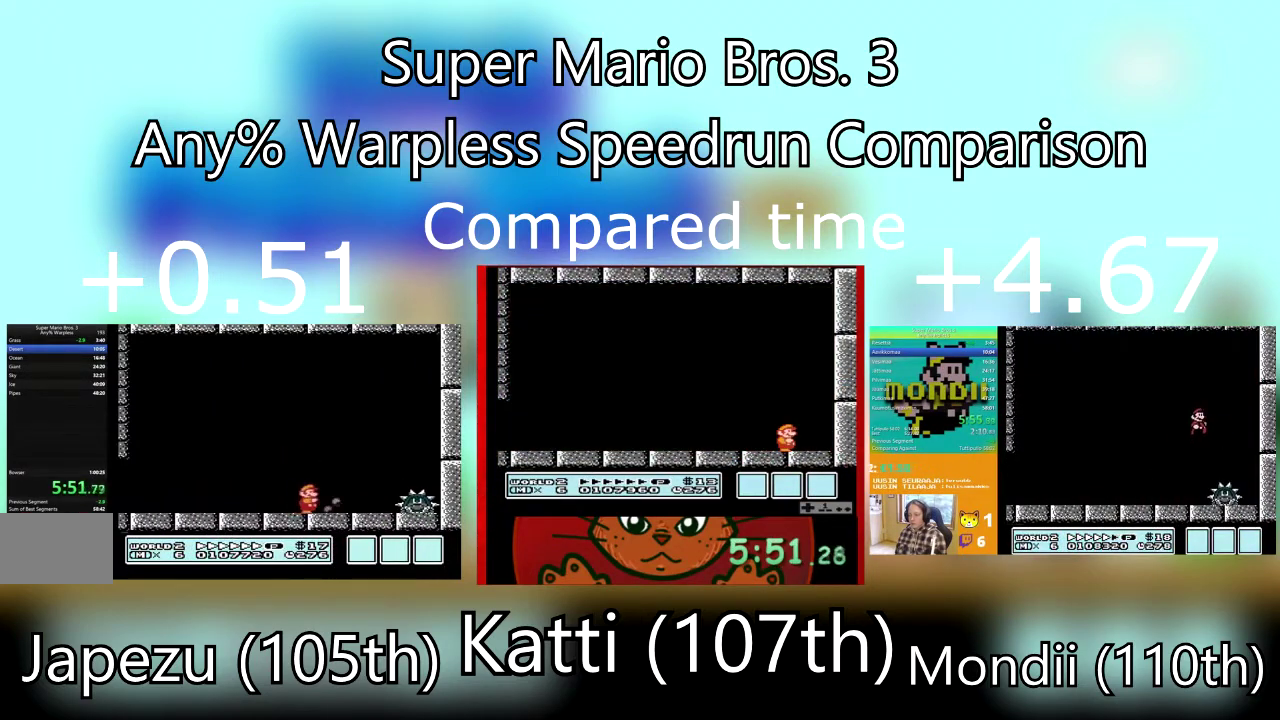
{"buttons": ["DPAD_RIGHT"], "events": [[67, "DPAD_RIGHT", "up"], [467, "DPAD_RIGHT", "down"]]}
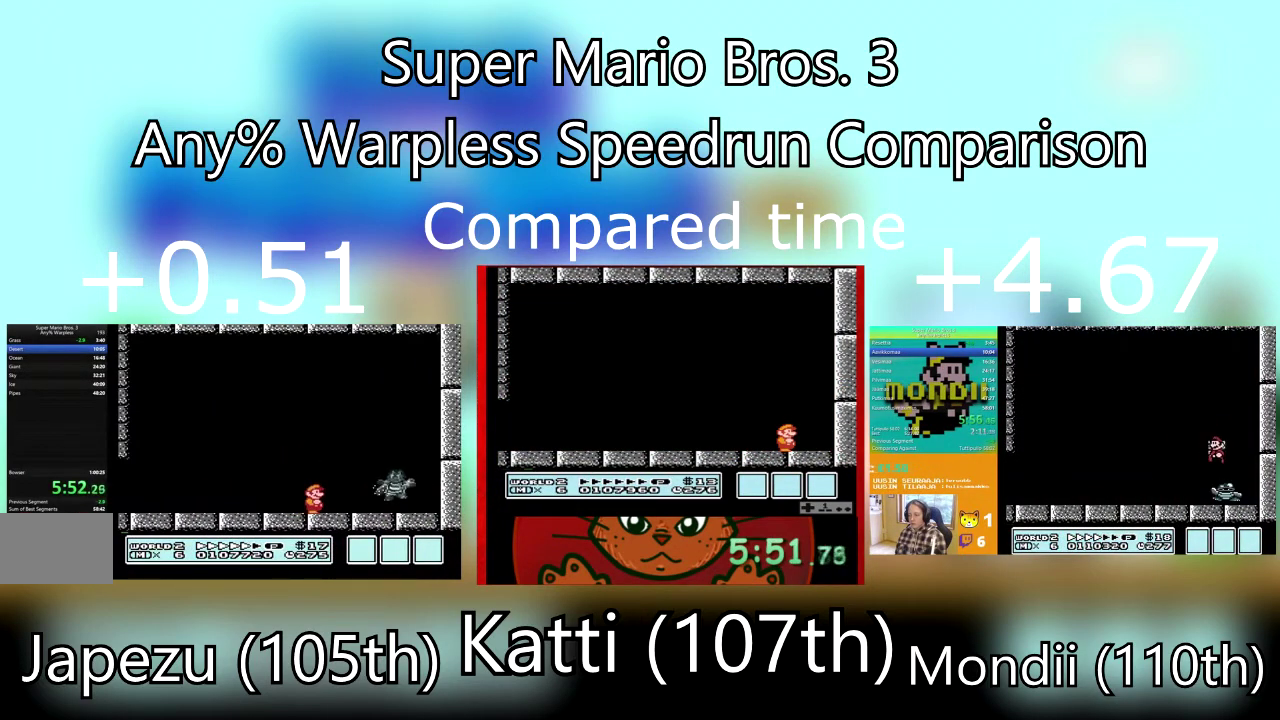
{"buttons": ["DPAD_RIGHT"], "events": []}
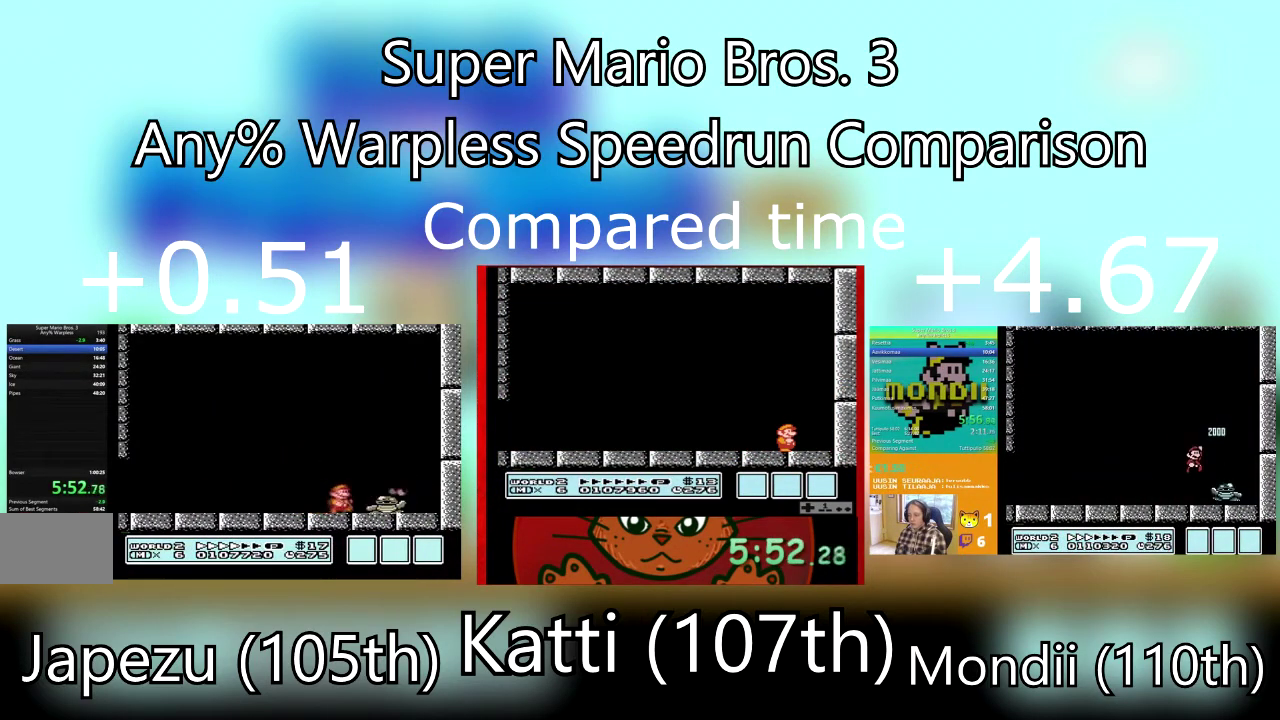
{"buttons": ["DPAD_LEFT"], "events": [[200, "DPAD_RIGHT", "up"], [267, "DPAD_LEFT", "down"]]}
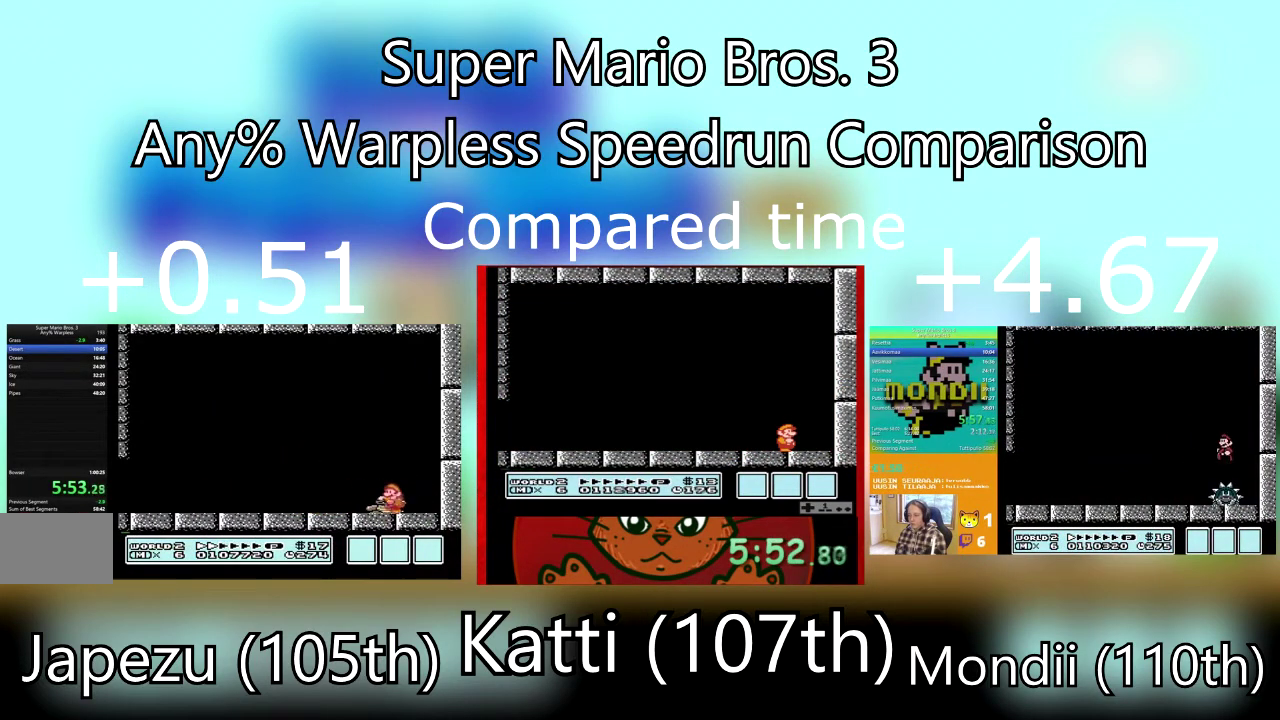
{"buttons": [], "events": [[167, "DPAD_LEFT", "up"], [267, "DPAD_LEFT", "down"], [434, "DPAD_LEFT", "up"]]}
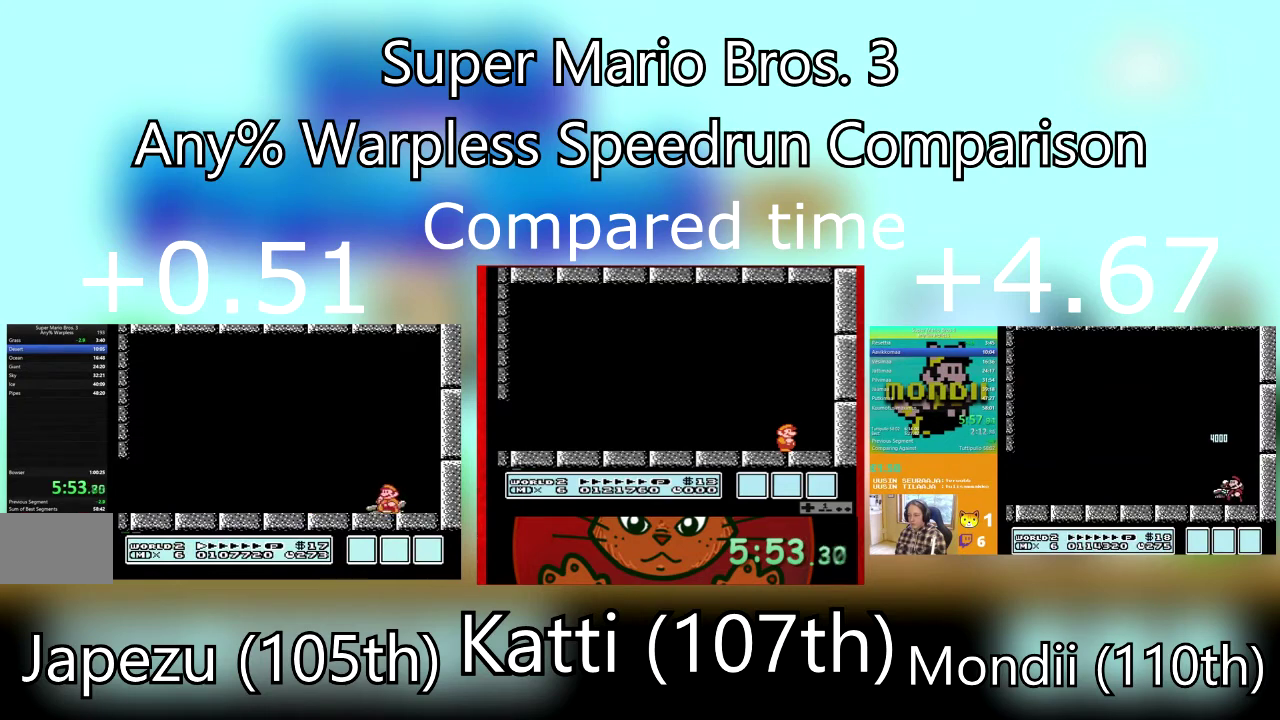
{"buttons": [], "events": [[133, "CROSS", "down"], [400, "CROSS", "up"]]}
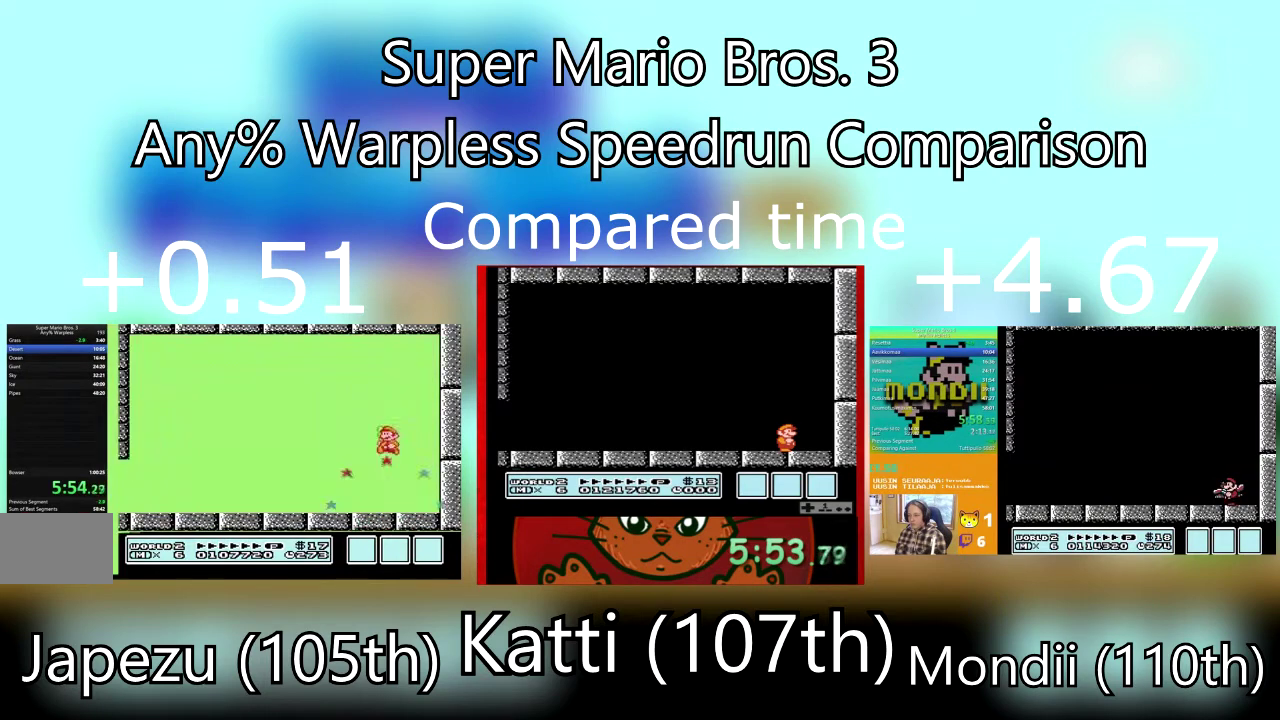
{"buttons": ["CROSS"], "events": [[301, "CROSS", "down"]]}
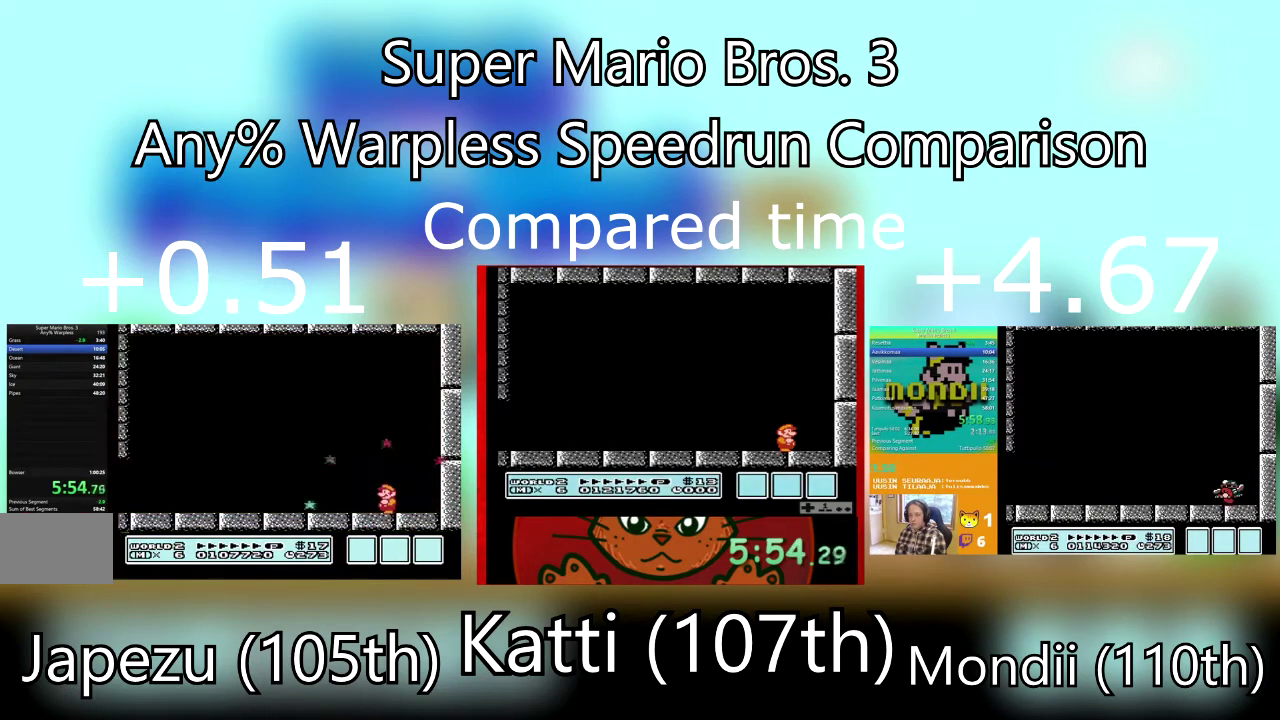
{"buttons": ["CROSS"], "events": [[167, "CROSS", "up"], [233, "CROSS", "down"]]}
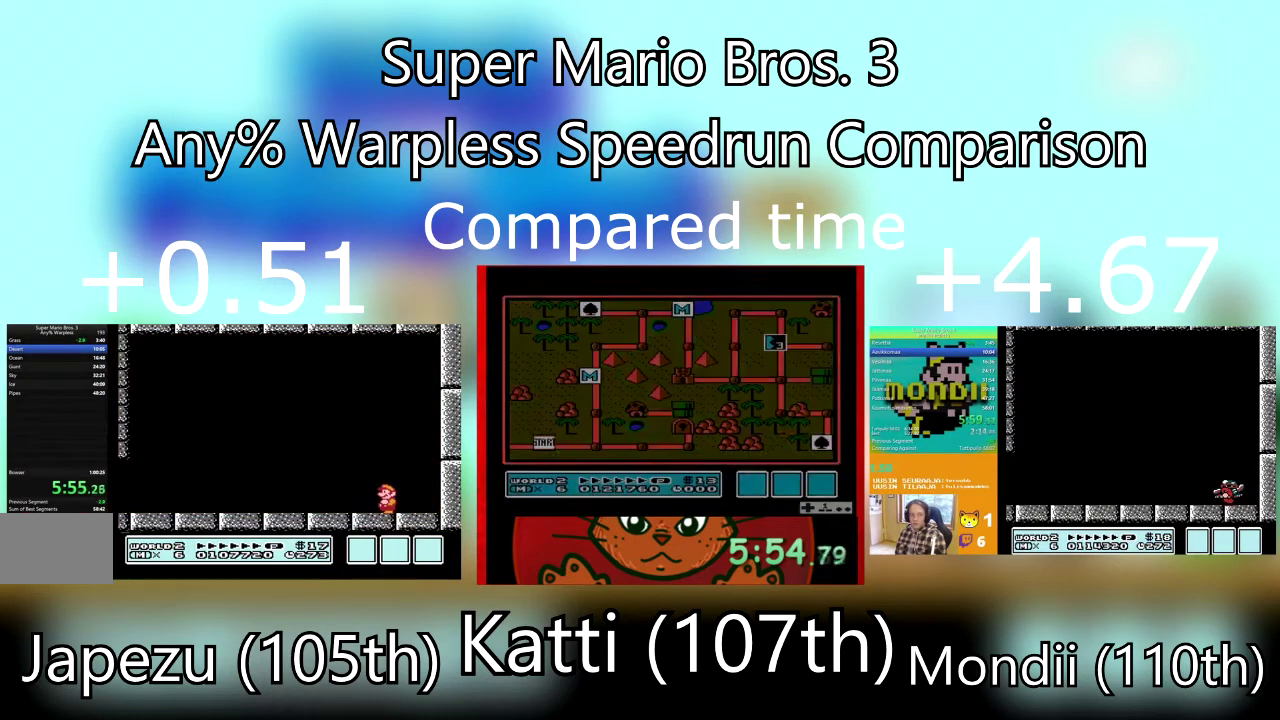
{"buttons": ["CROSS"], "events": [[100, "CROSS", "up"], [201, "CROSS", "down"], [334, "CROSS", "up"], [434, "CROSS", "down"]]}
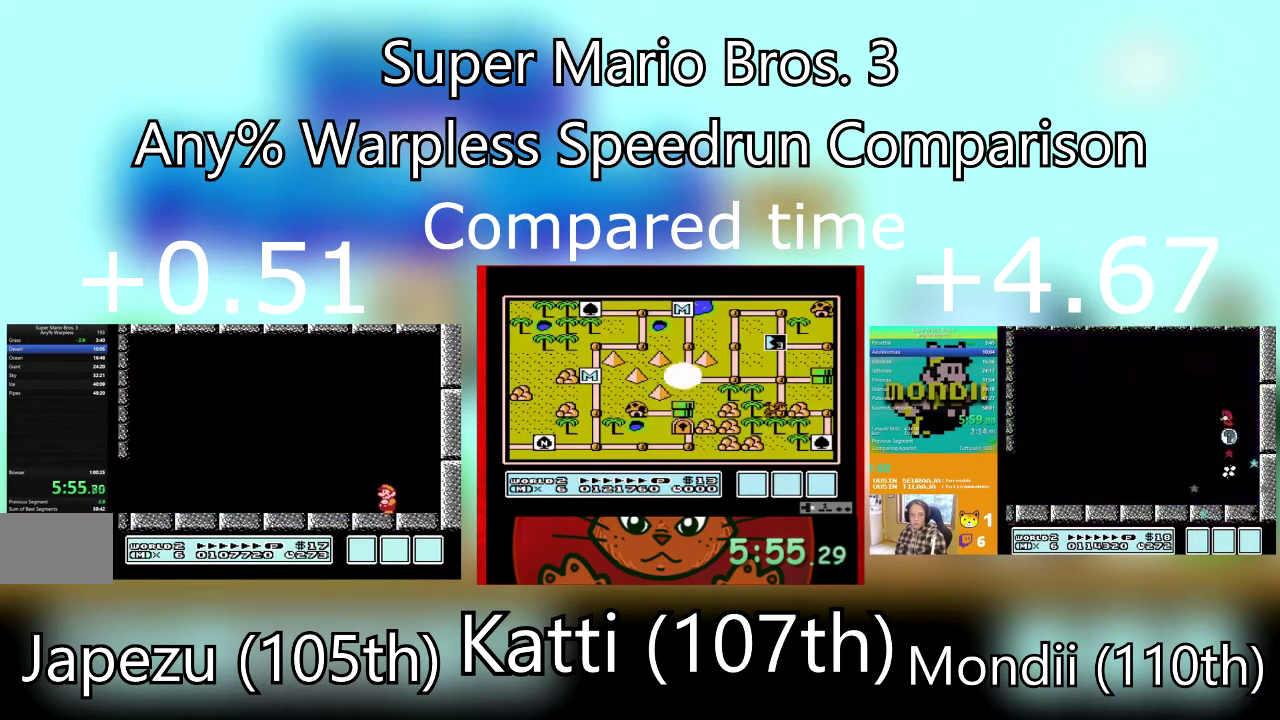
{"buttons": ["CROSS"], "events": [[133, "CROSS", "up"], [200, "CROSS", "down"], [367, "CROSS", "up"], [434, "CROSS", "down"]]}
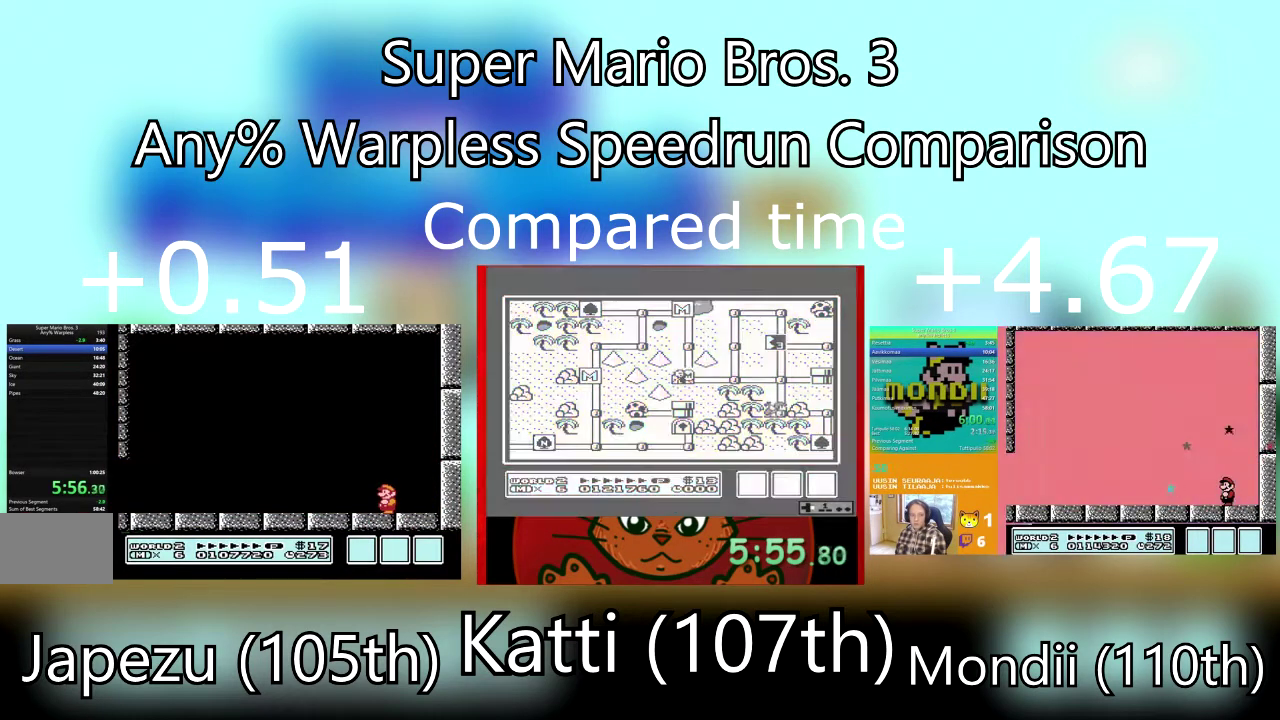
{"buttons": ["CROSS"], "events": []}
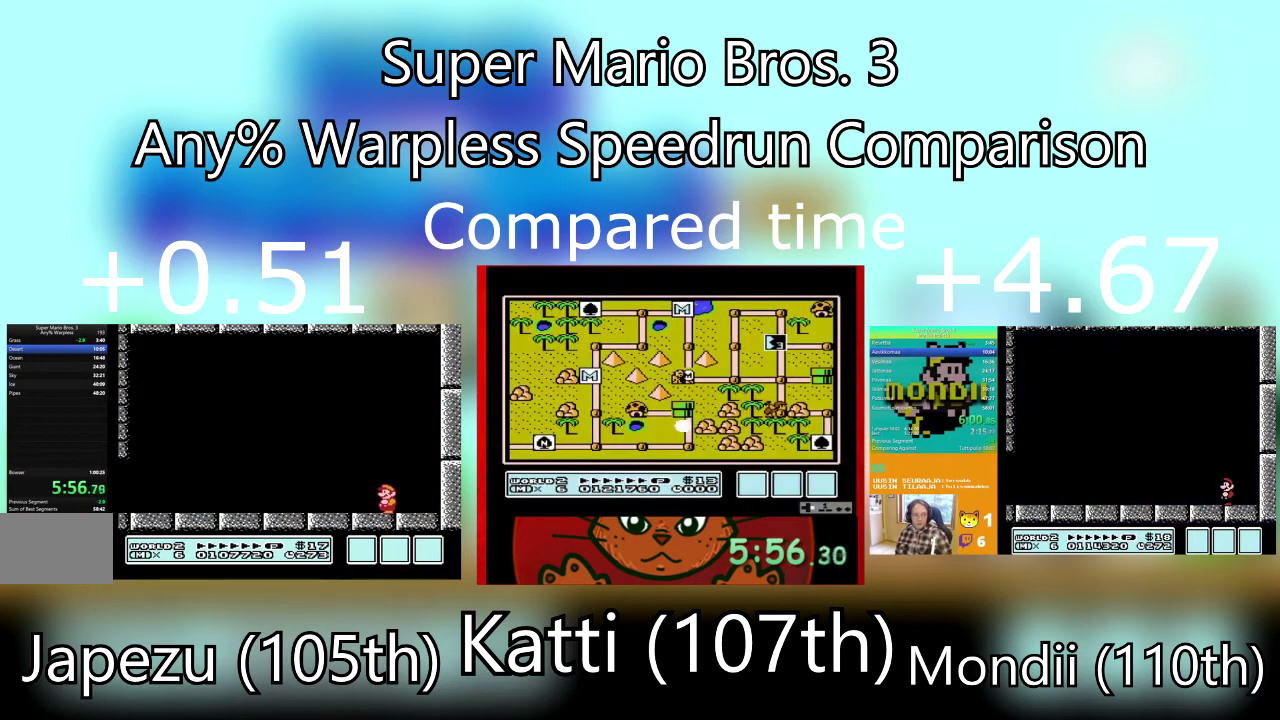
{"buttons": ["CROSS"], "events": [[33, "CROSS", "up"], [100, "CROSS", "down"]]}
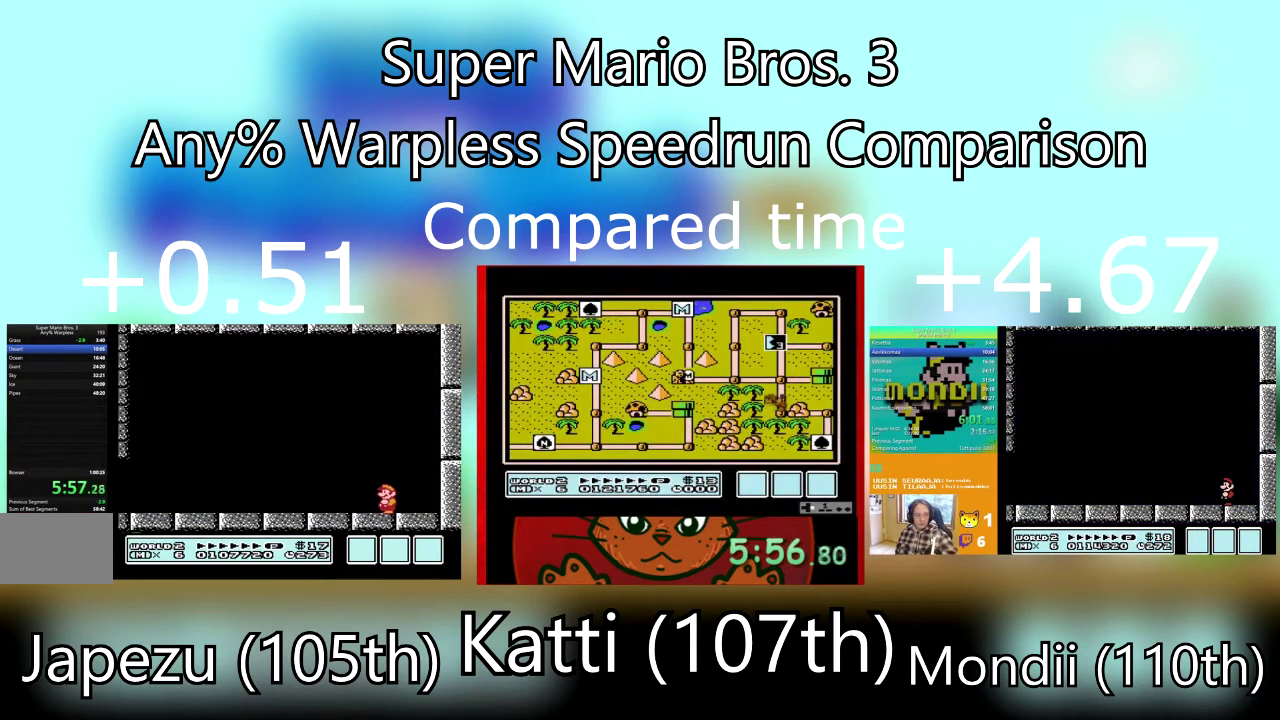
{"buttons": [], "events": [[134, "CROSS", "up"]]}
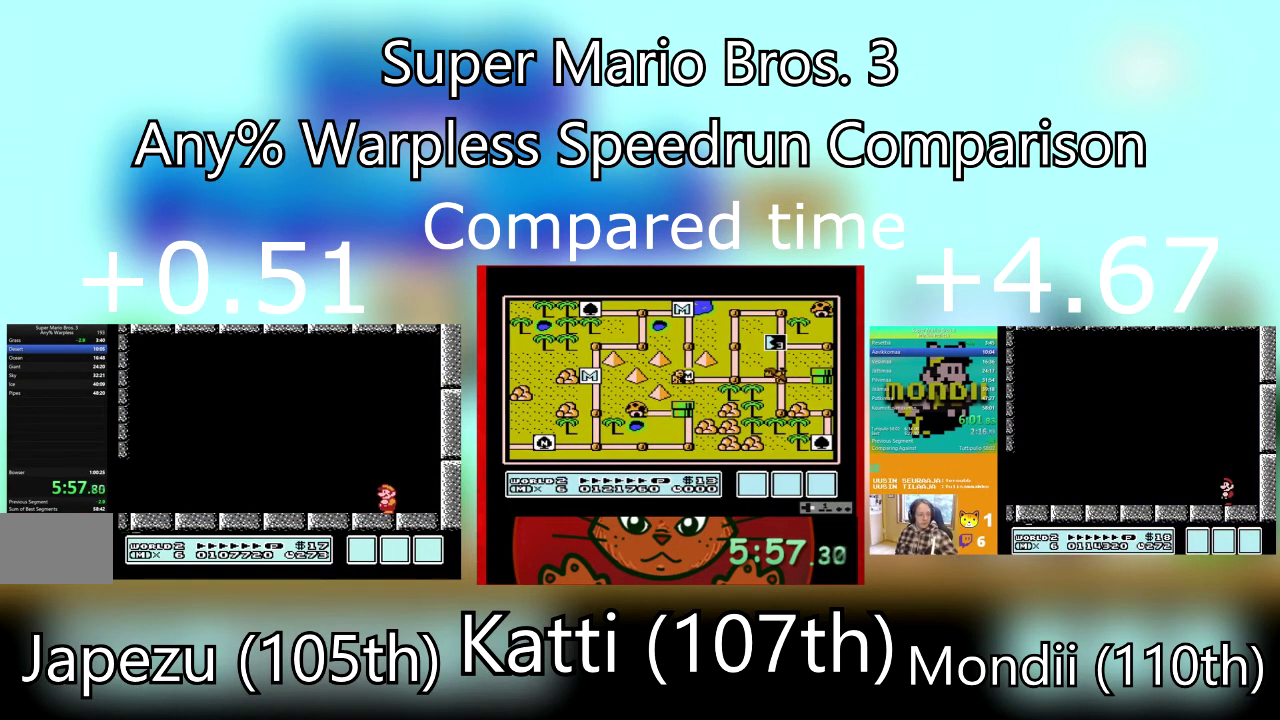
{"buttons": [], "events": []}
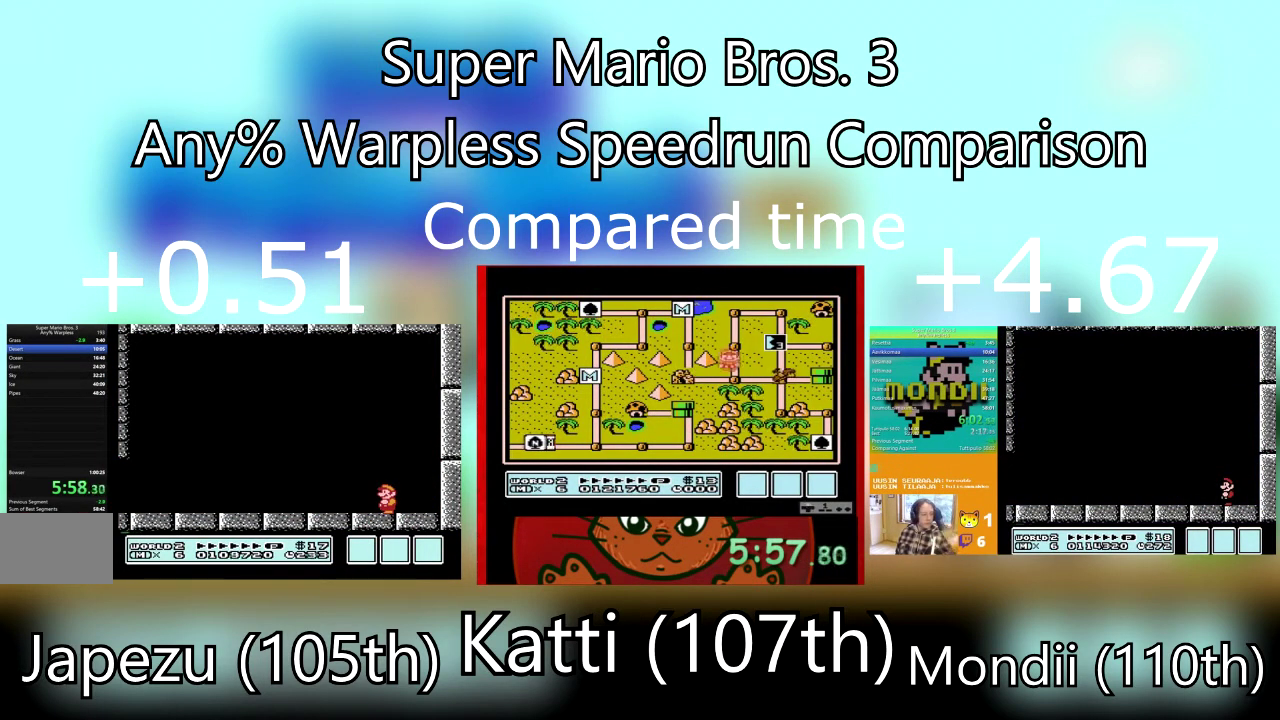
{"buttons": [], "events": []}
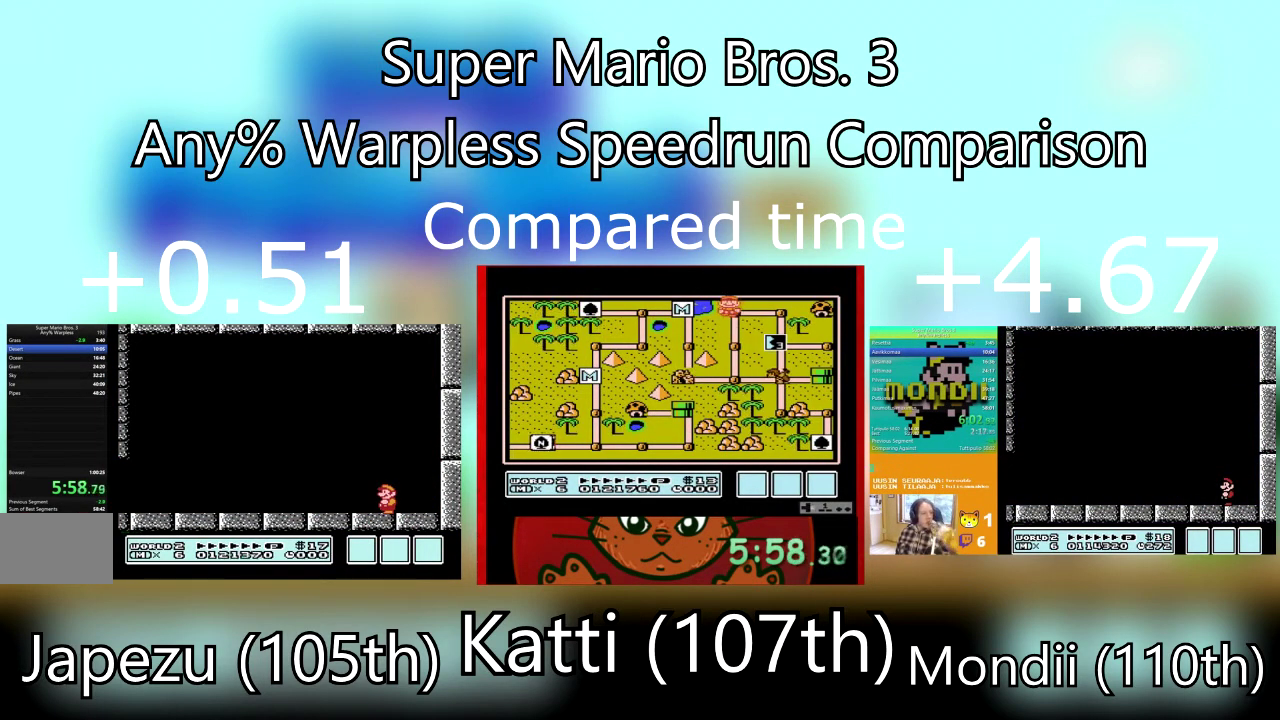
{"buttons": [], "events": []}
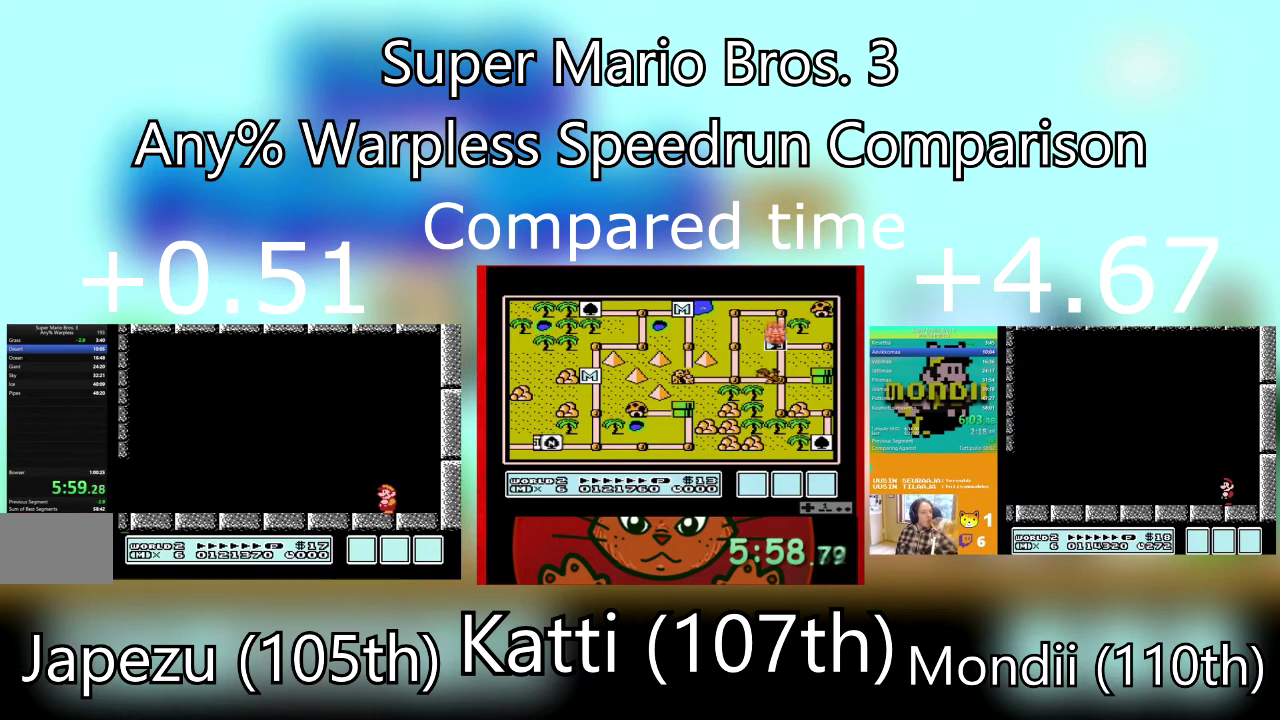
{"buttons": [], "events": []}